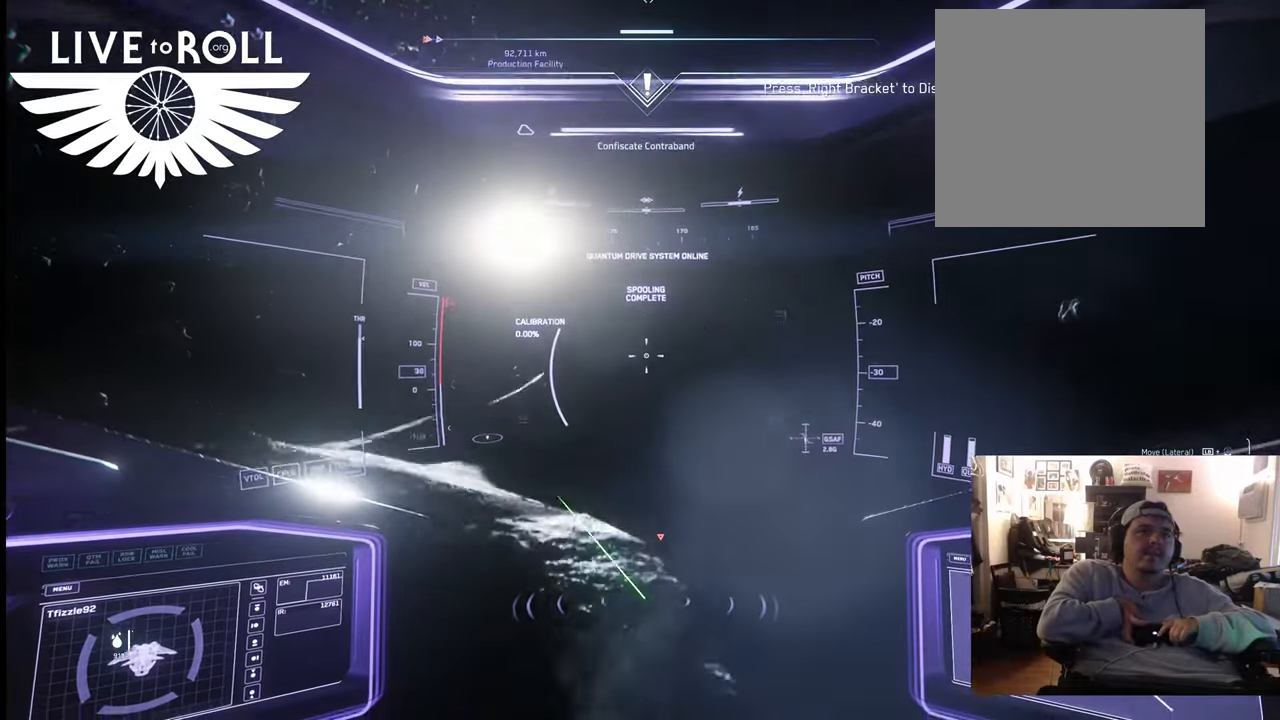
Gameplay with a controller (Xbox layout); each line is a JSON object with the inputs held at the frame after it. "events" lists button and stick changes between this image and that frame as [ms after this image, input, new state], when the widget could be followed in between.
{"buttons": ["L1"], "left_stick": "center", "right_stick": "up", "events": [[433, "right_stick", "up"]]}
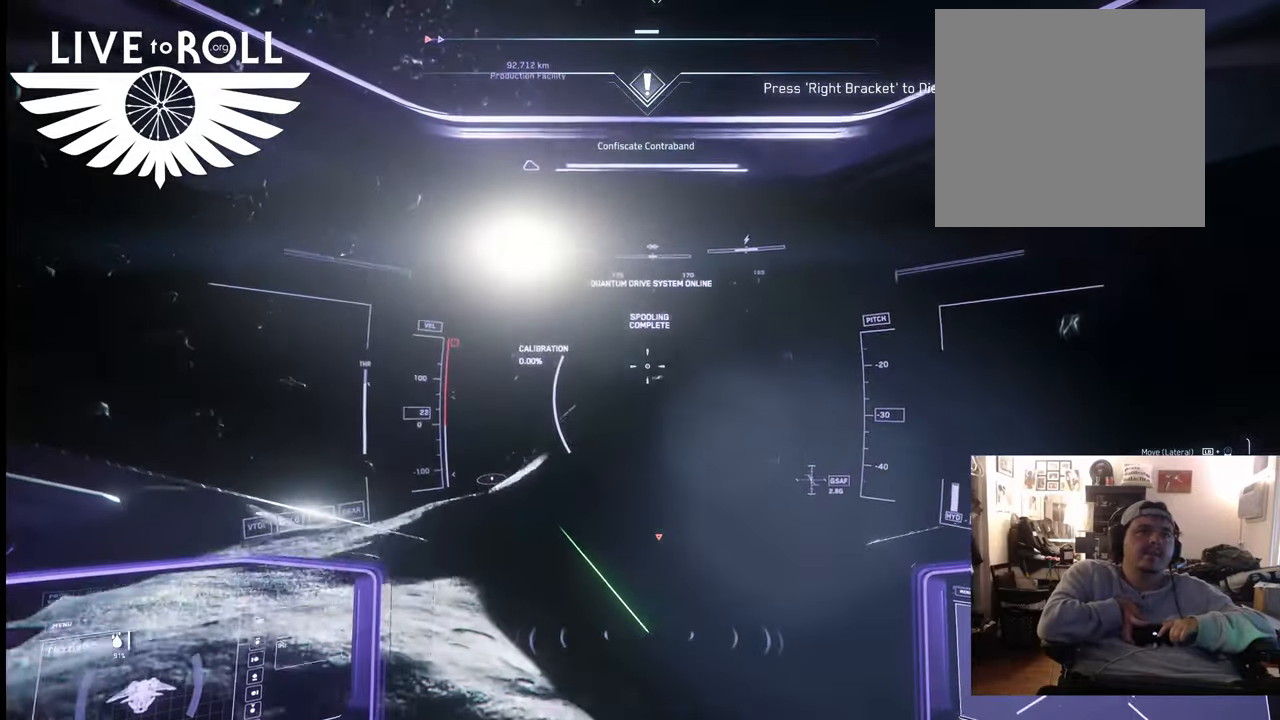
{"buttons": ["L1"], "left_stick": "center", "right_stick": "center", "events": [[433, "right_stick", "center"]]}
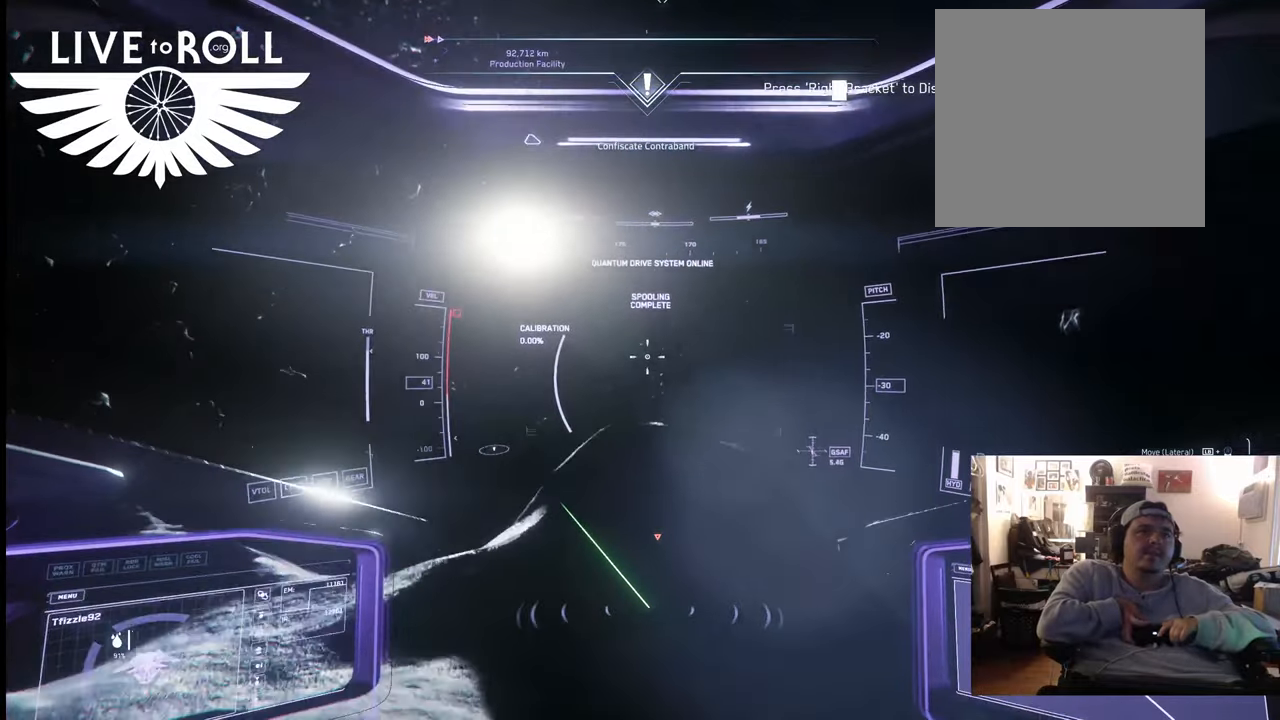
{"buttons": [], "left_stick": "center", "right_stick": "center", "events": [[133, "L1", "up"]]}
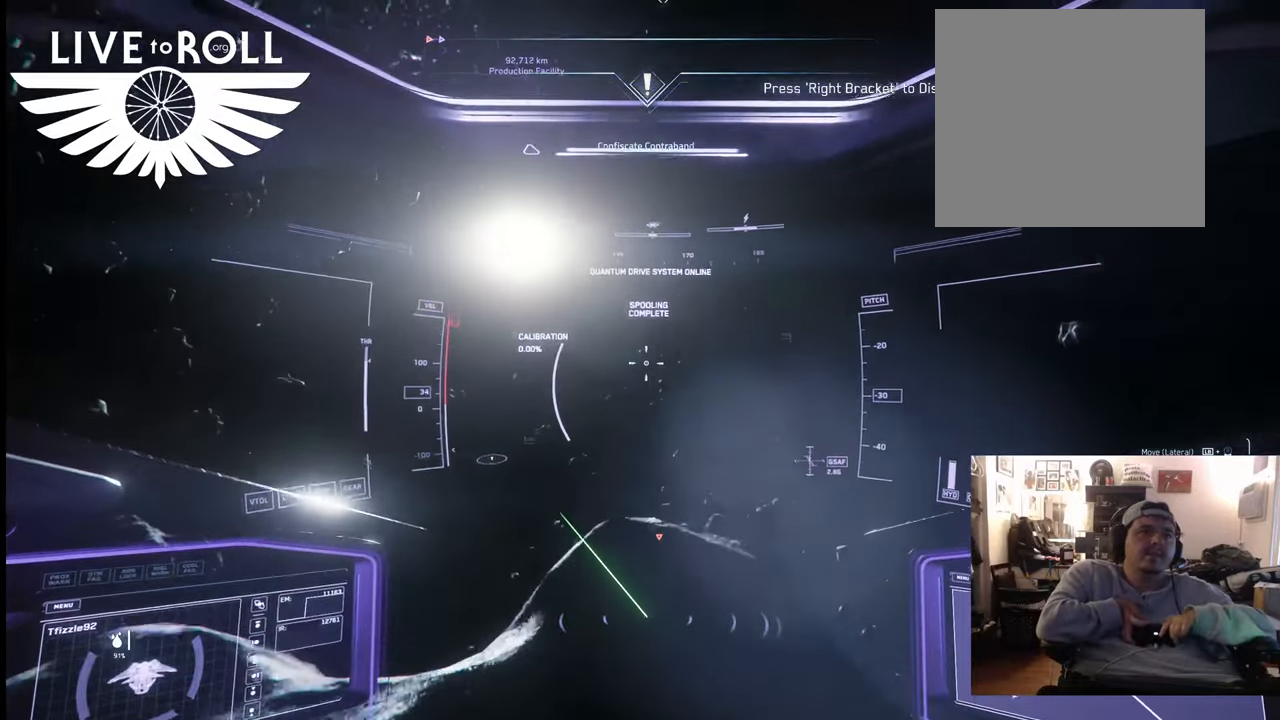
{"buttons": [], "left_stick": "up", "right_stick": "center", "events": [[367, "left_stick", "up"]]}
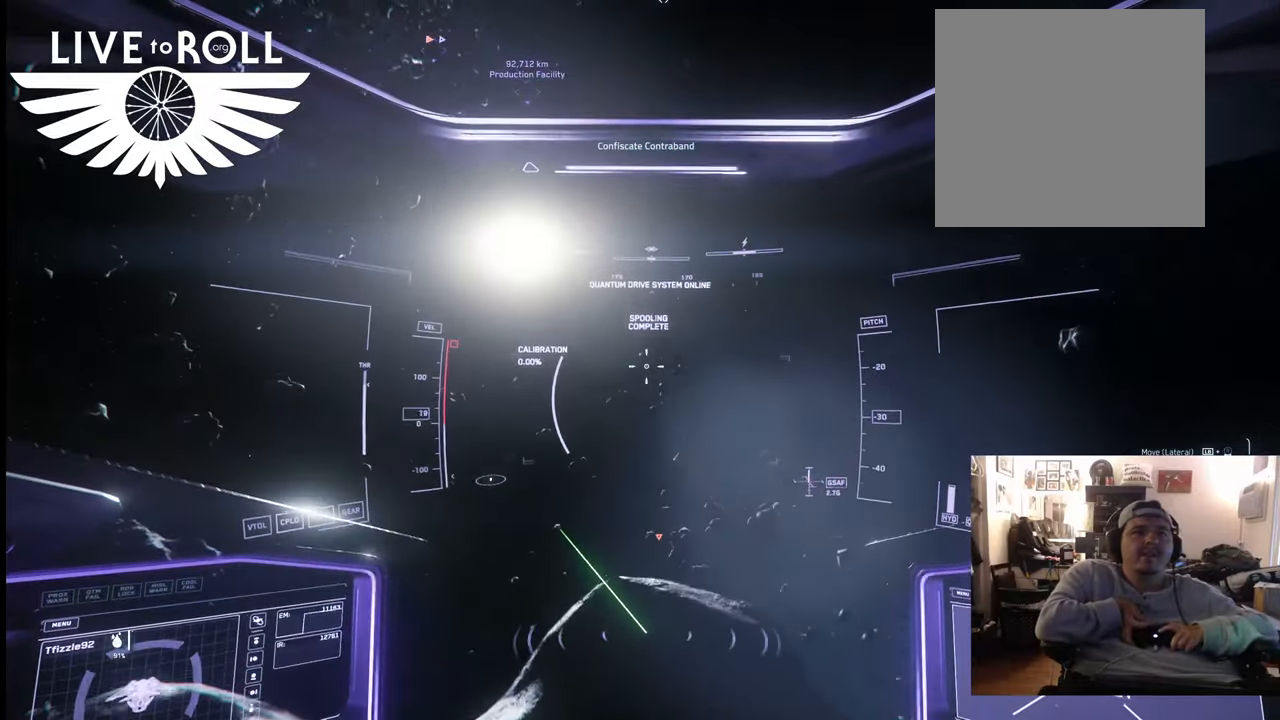
{"buttons": [], "left_stick": "up", "right_stick": "center", "events": []}
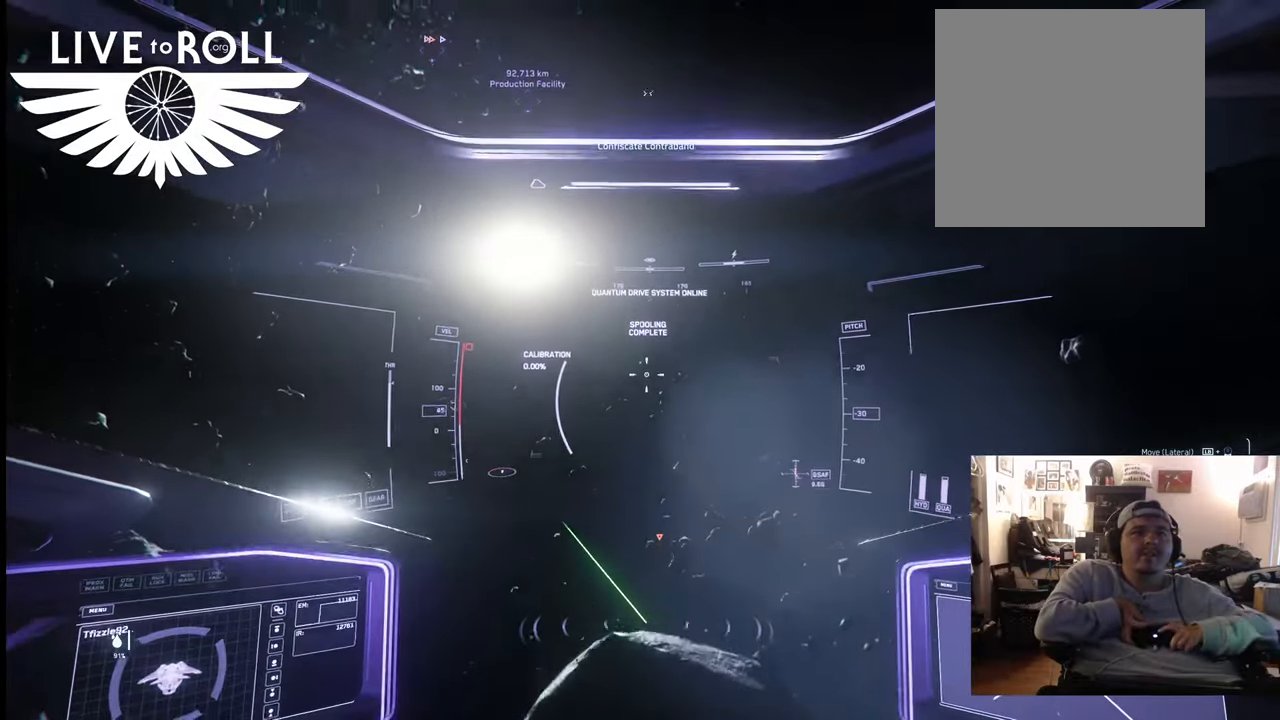
{"buttons": [], "left_stick": "up", "right_stick": "center", "events": []}
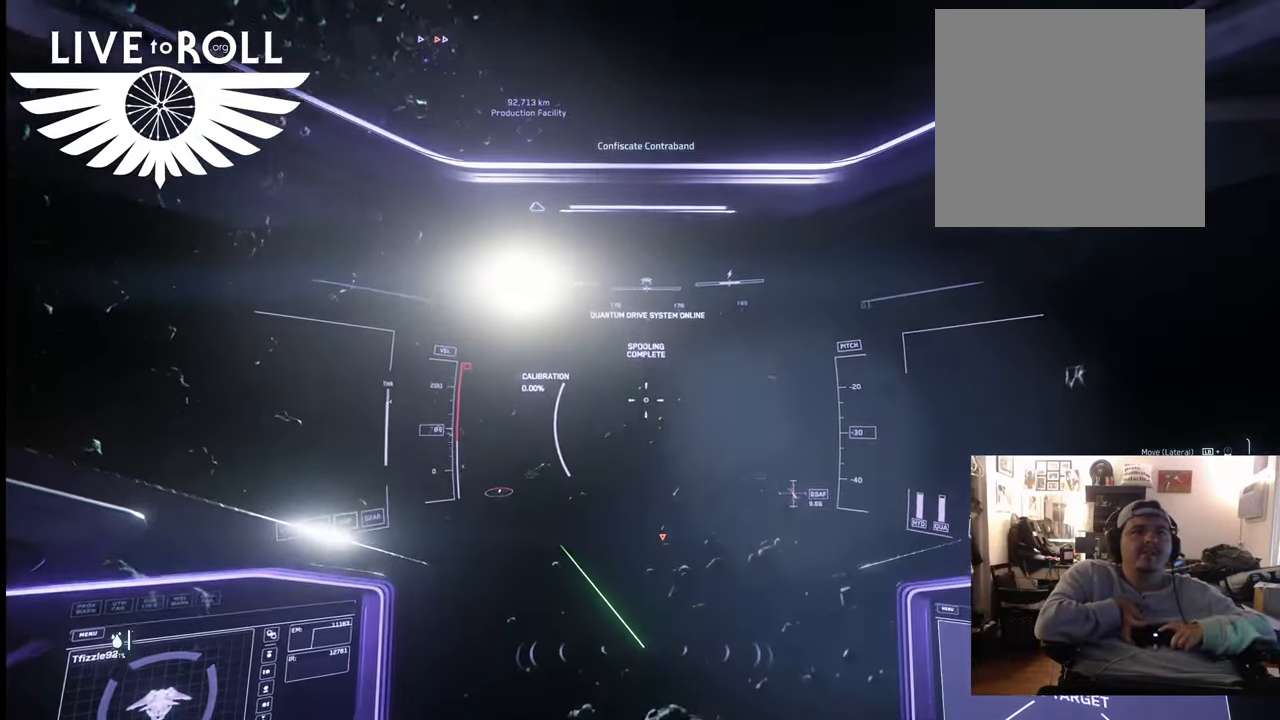
{"buttons": [], "left_stick": "up", "right_stick": "center", "events": []}
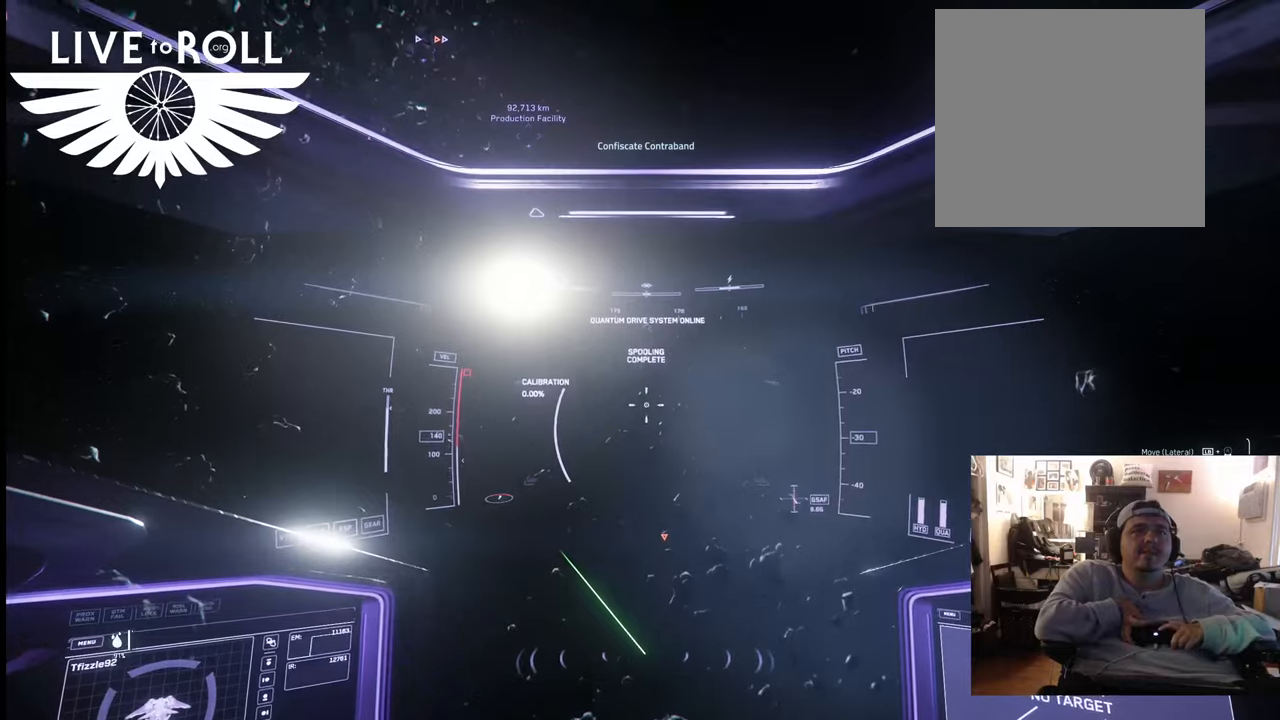
{"buttons": [], "left_stick": "up", "right_stick": "down", "events": [[333, "right_stick", "down"]]}
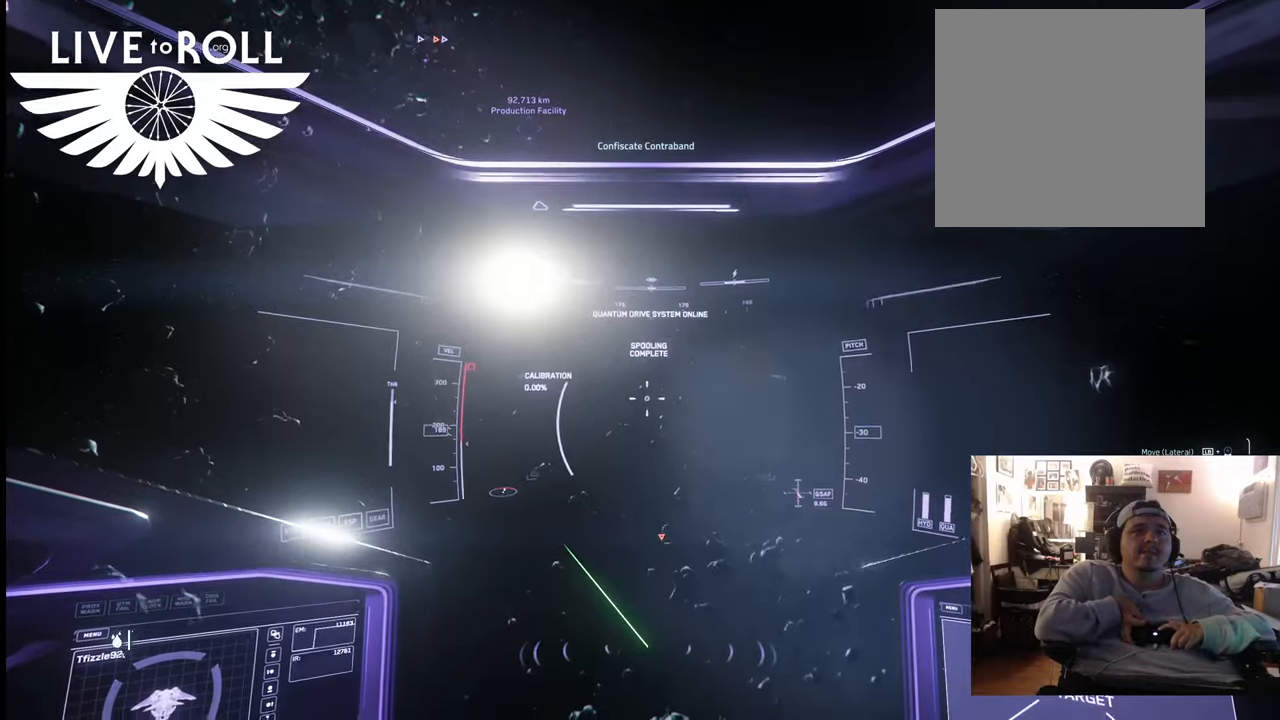
{"buttons": [], "left_stick": "up", "right_stick": "down", "events": []}
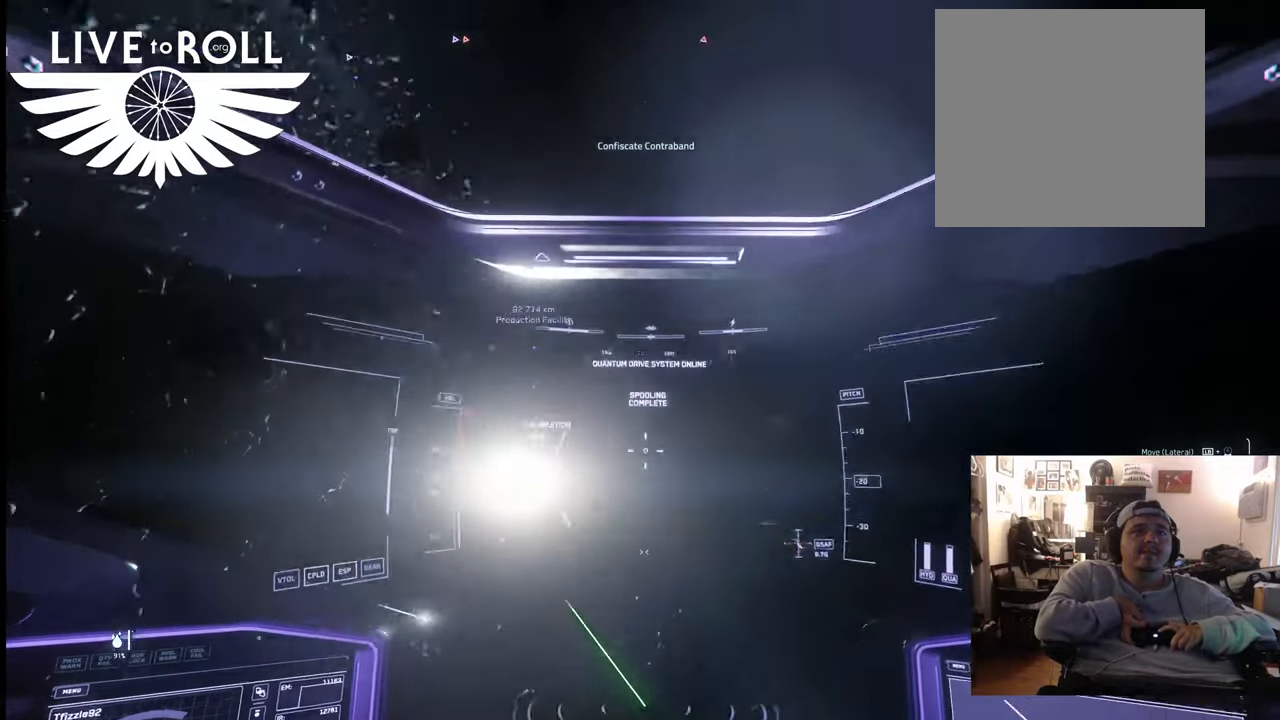
{"buttons": [], "left_stick": "up", "right_stick": "center", "events": [[100, "right_stick", "center"]]}
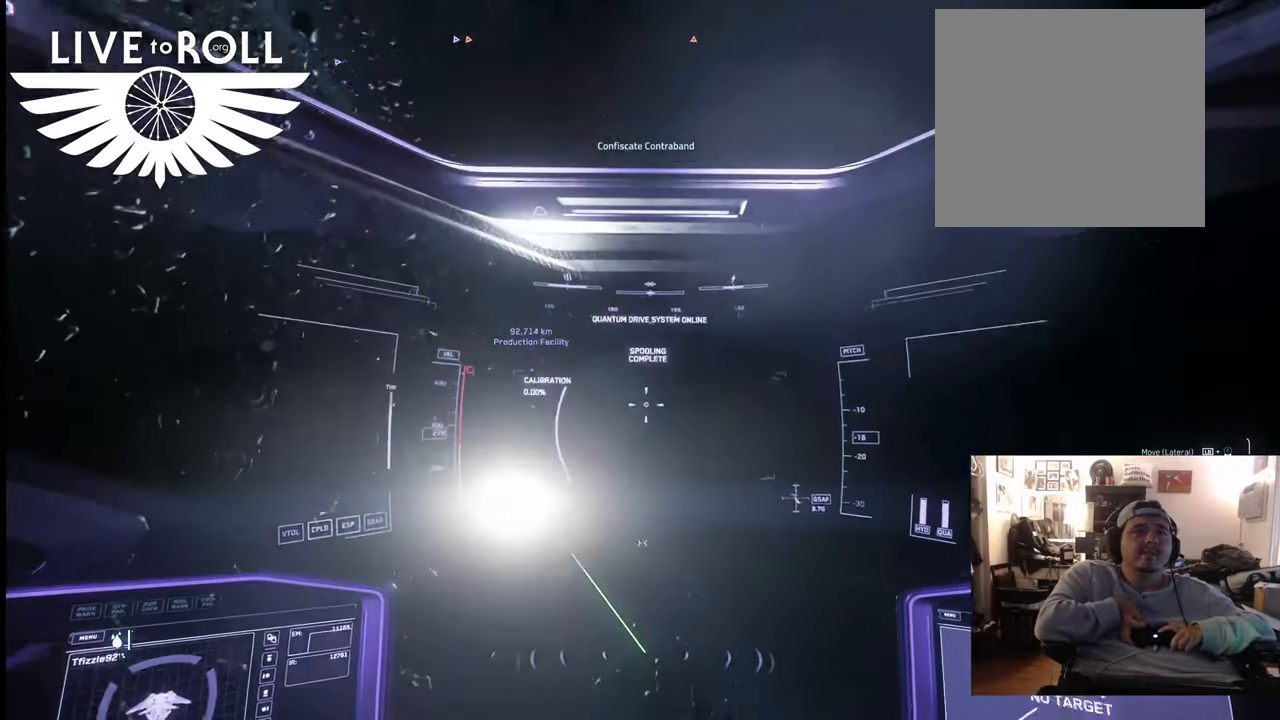
{"buttons": [], "left_stick": "up", "right_stick": "down-right", "events": [[500, "right_stick", "down-right"]]}
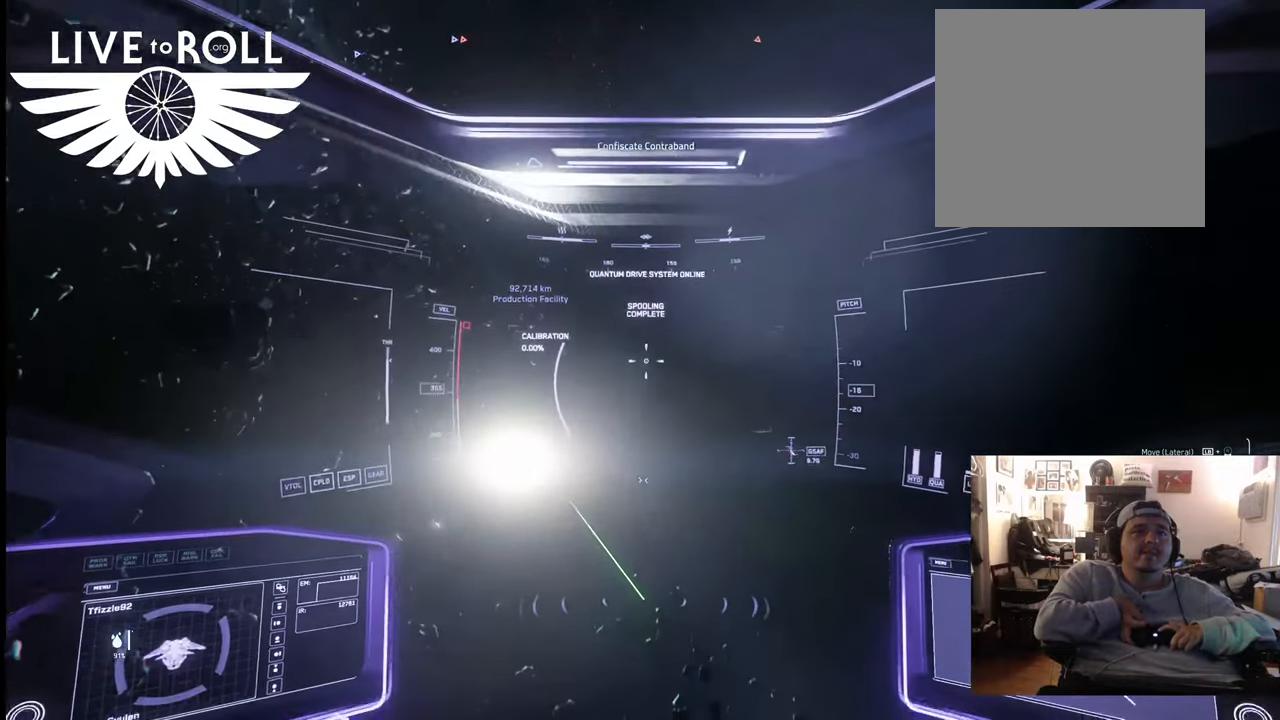
{"buttons": [], "left_stick": "up", "right_stick": "down-right", "events": []}
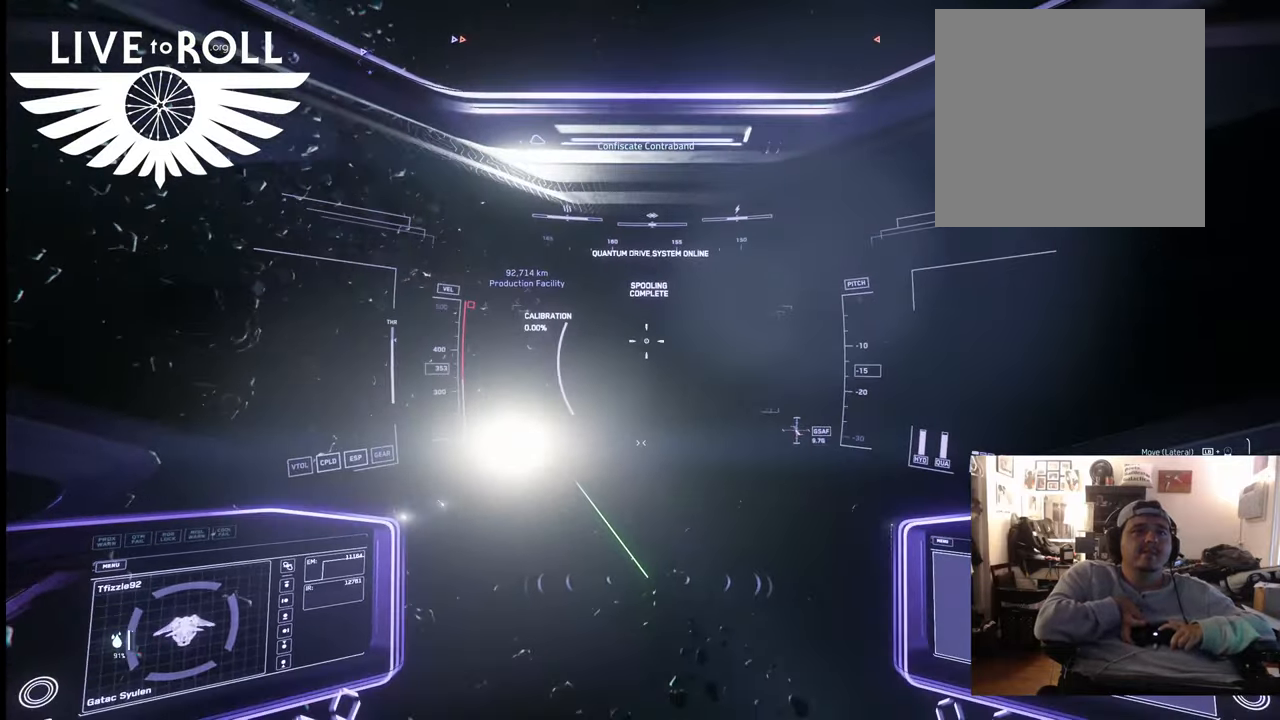
{"buttons": [], "left_stick": "up", "right_stick": "down-right", "events": []}
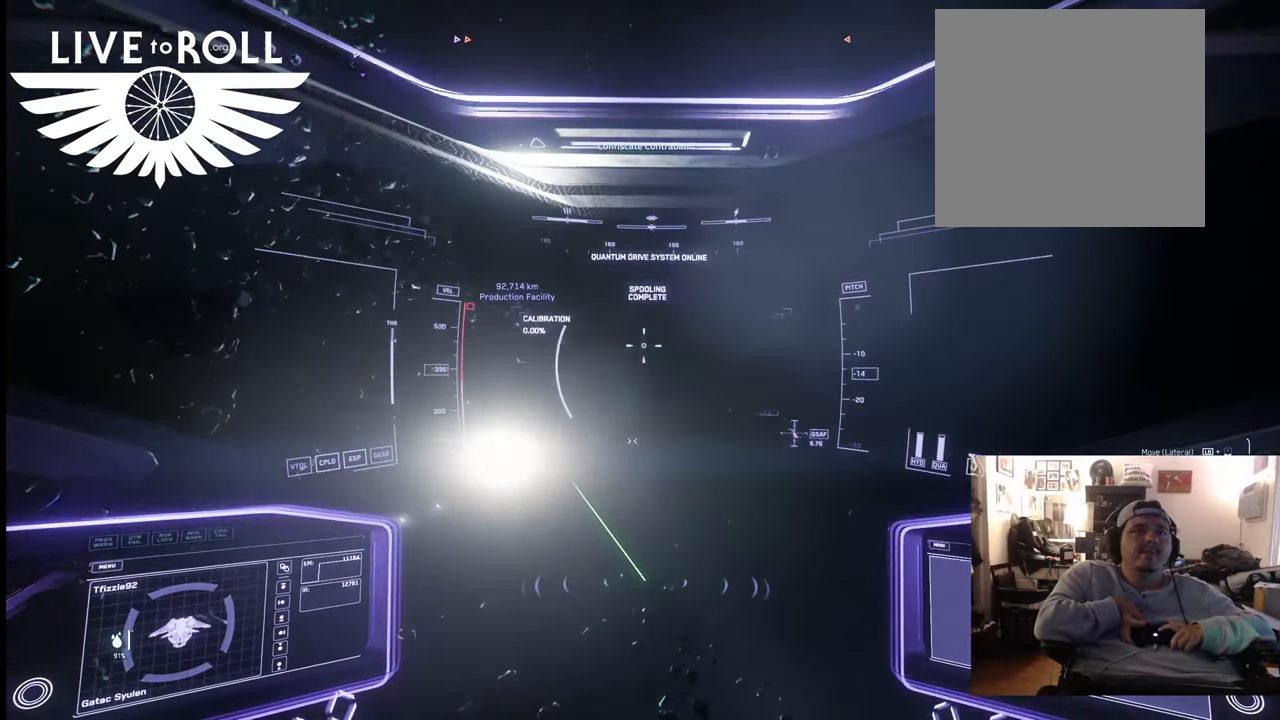
{"buttons": ["L1"], "left_stick": "center", "right_stick": "down", "events": [[100, "left_stick", "center"], [367, "right_stick", "down"], [433, "L1", "down"]]}
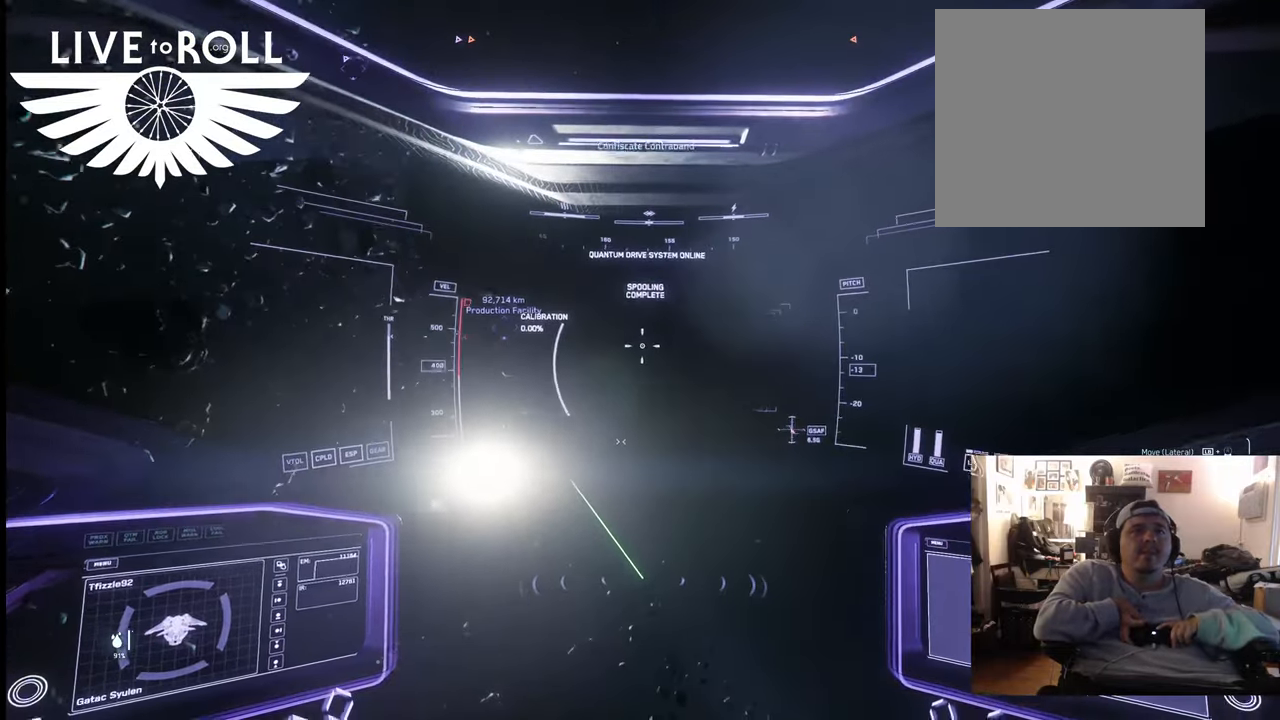
{"buttons": ["L1"], "left_stick": "center", "right_stick": "down", "events": [[167, "right_stick", "center"], [433, "right_stick", "down"]]}
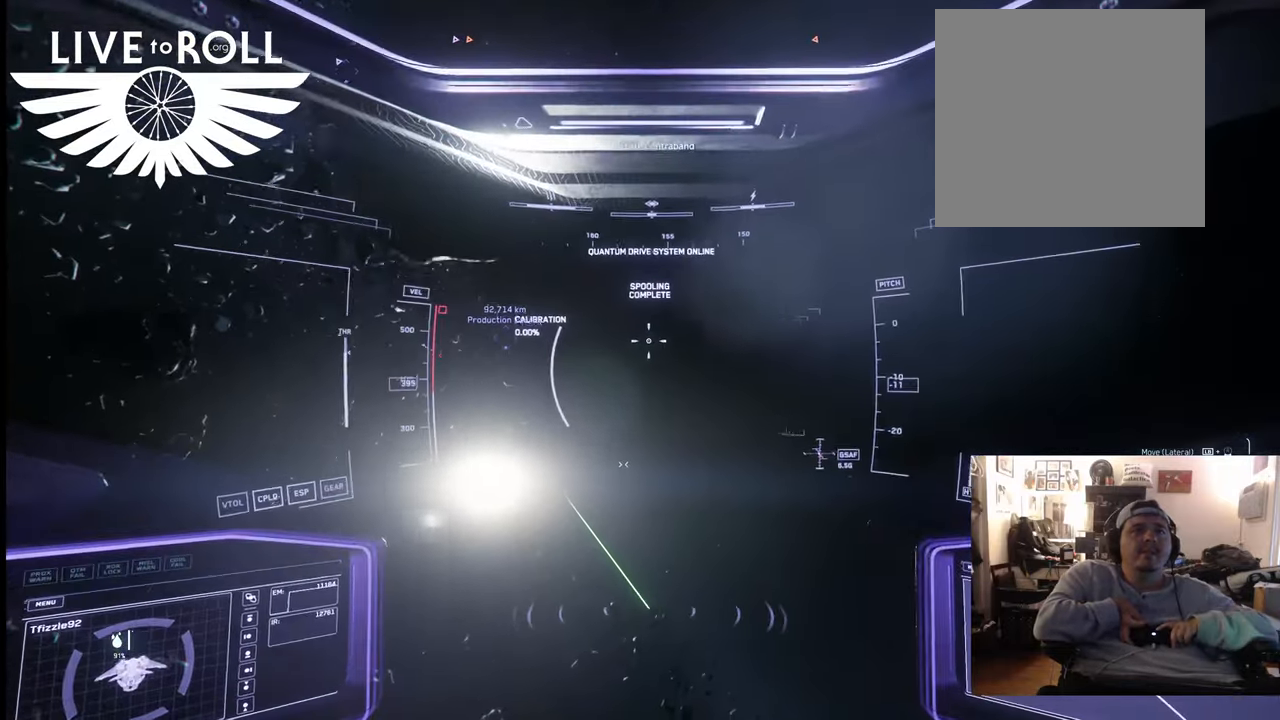
{"buttons": [], "left_stick": "up", "right_stick": "down-right", "events": [[267, "L1", "up"], [267, "left_stick", "up"], [267, "right_stick", "down-right"]]}
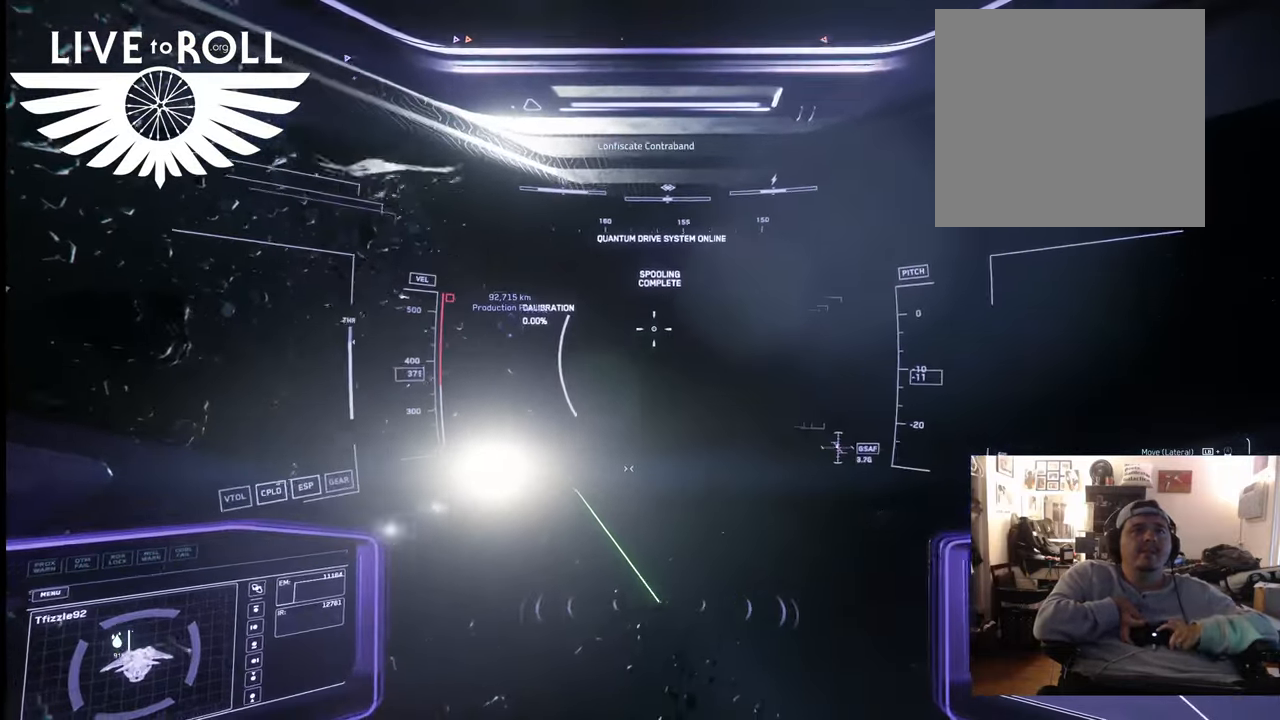
{"buttons": [], "left_stick": "up", "right_stick": "down-right", "events": []}
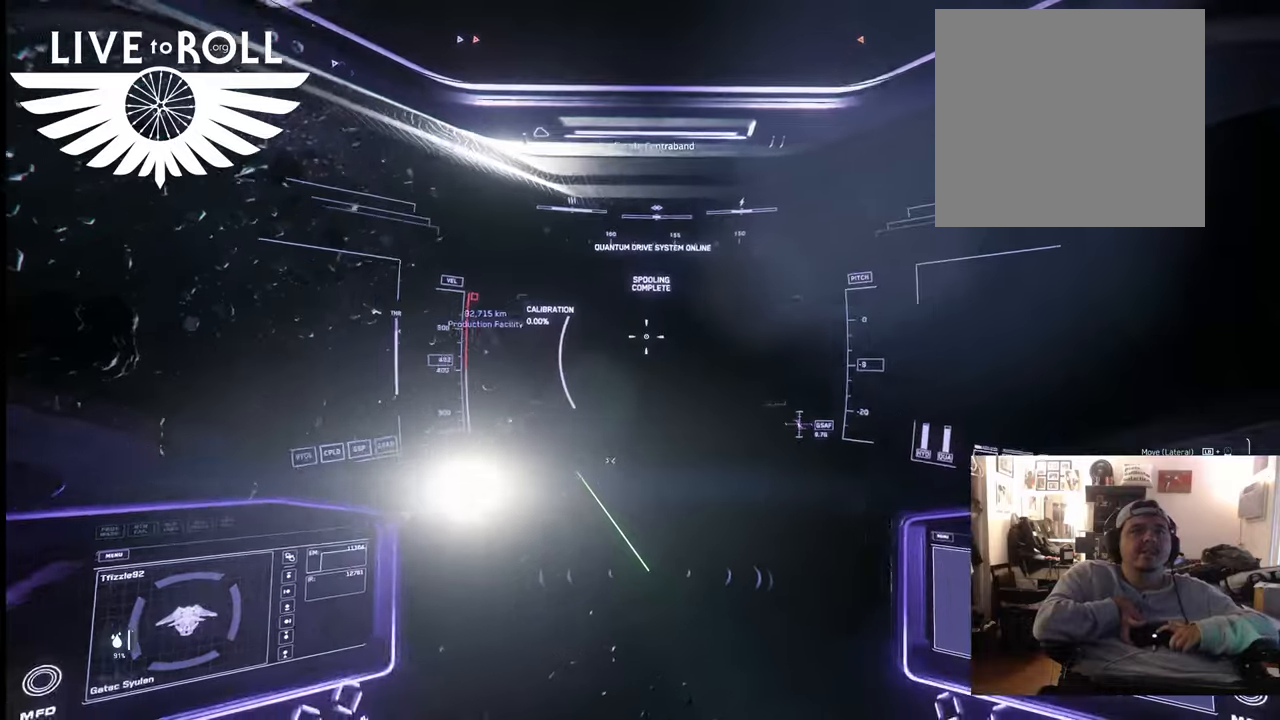
{"buttons": [], "left_stick": "up", "right_stick": "down-right", "events": []}
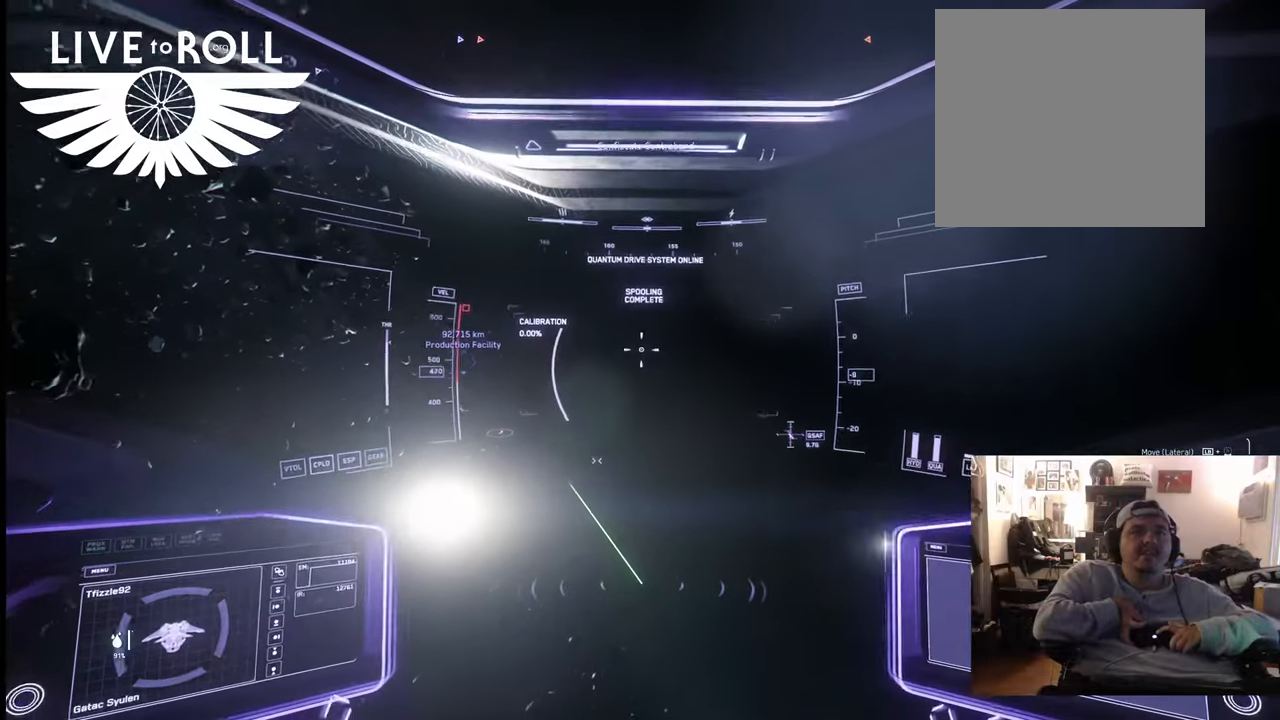
{"buttons": [], "left_stick": "up", "right_stick": "down-right", "events": []}
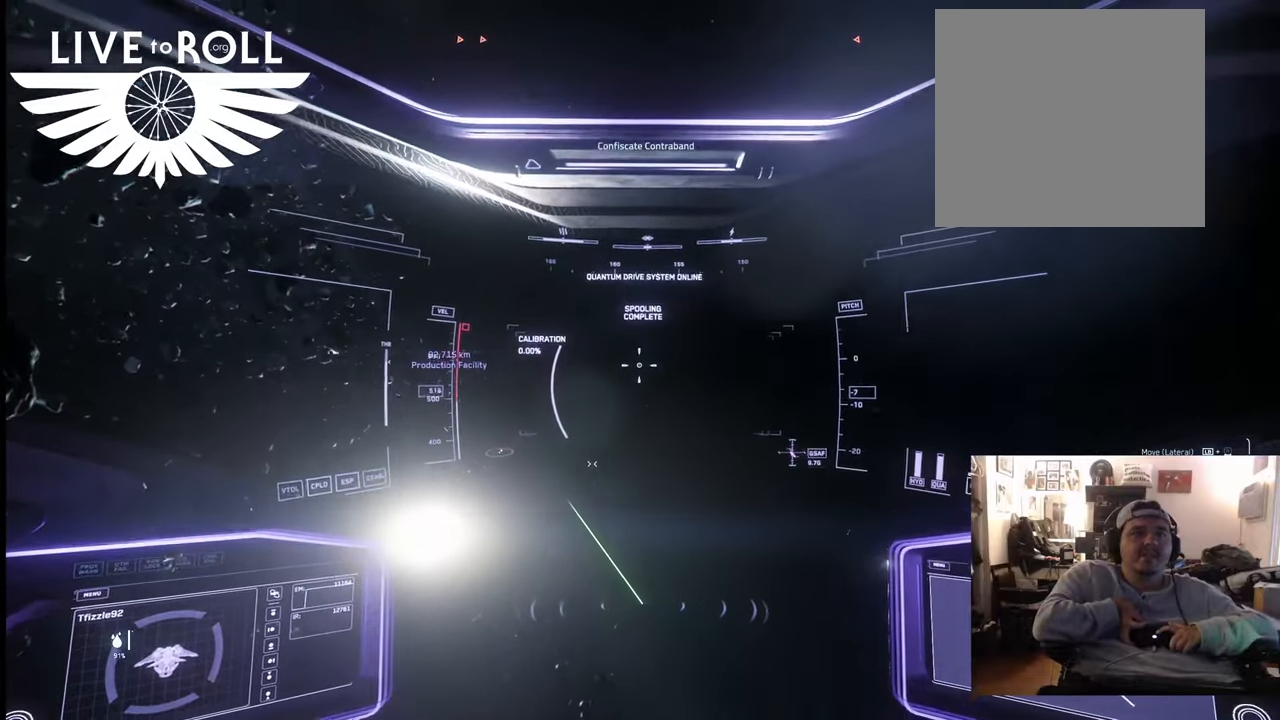
{"buttons": [], "left_stick": "up", "right_stick": "center", "events": [[233, "right_stick", "center"]]}
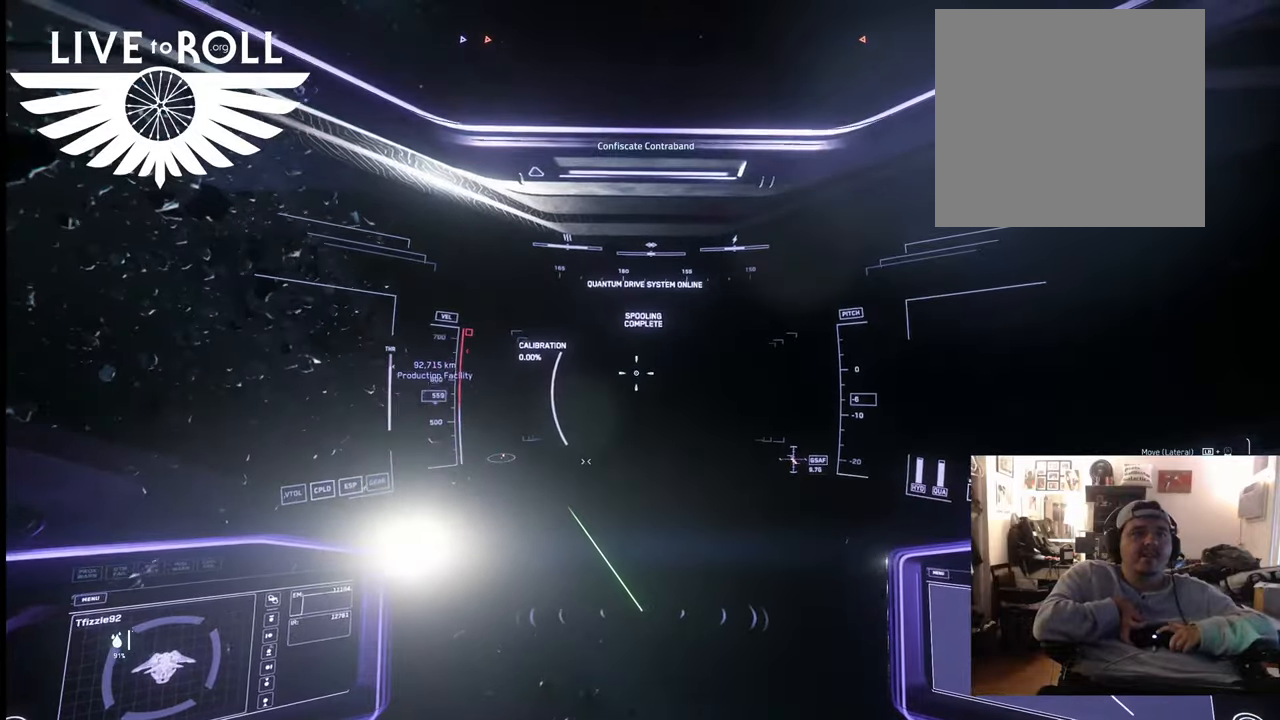
{"buttons": [], "left_stick": "up", "right_stick": "right", "events": [[167, "right_stick", "right"]]}
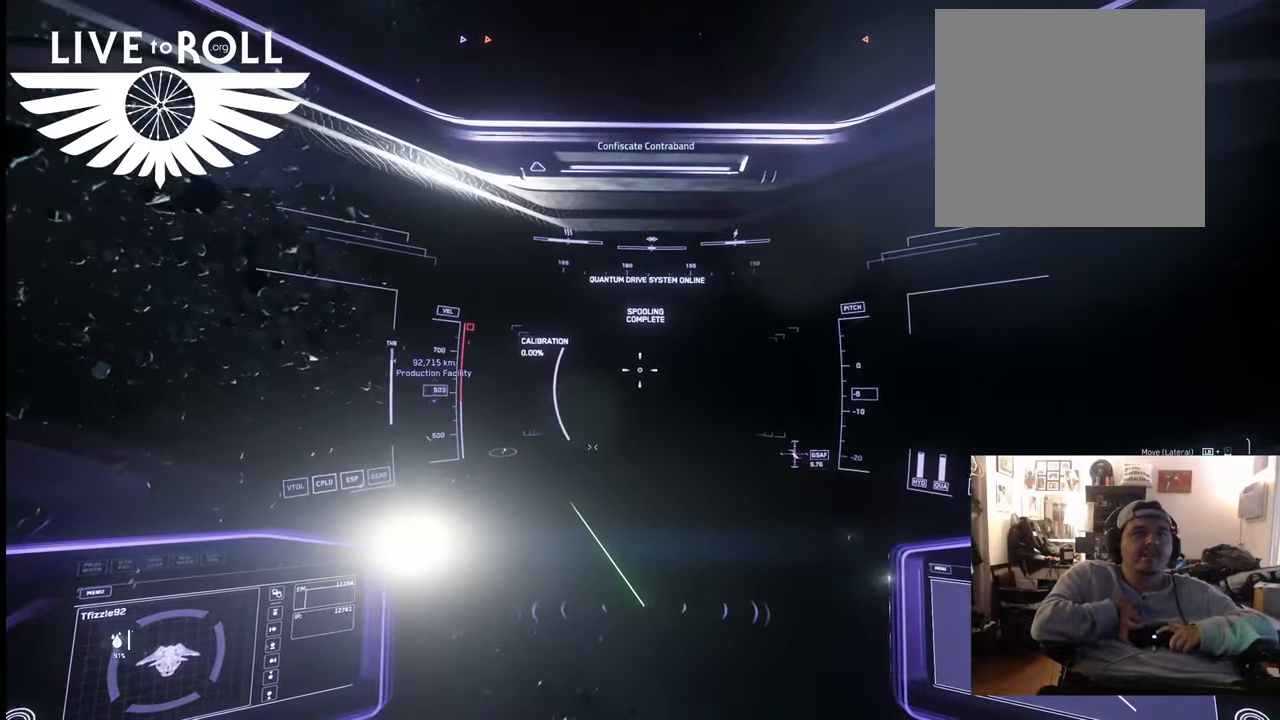
{"buttons": [], "left_stick": "up", "right_stick": "center", "events": [[433, "right_stick", "center"]]}
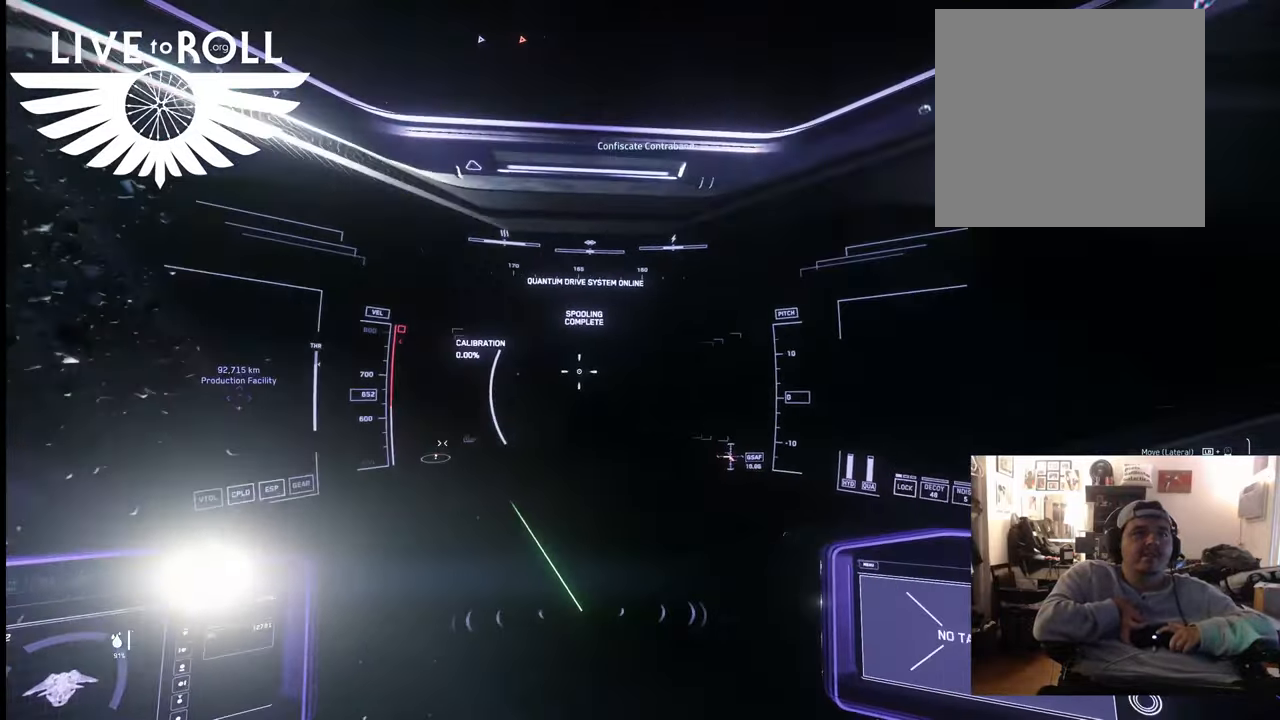
{"buttons": [], "left_stick": "up", "right_stick": "center", "events": []}
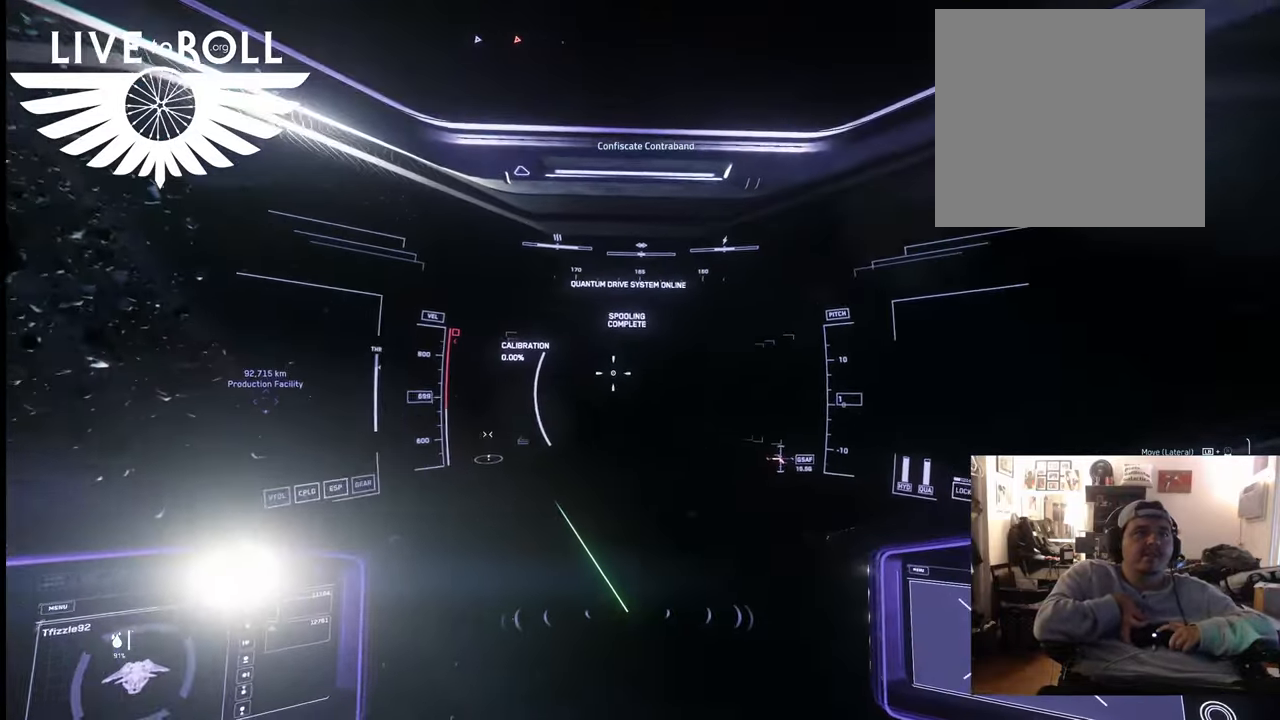
{"buttons": ["L1"], "left_stick": "center", "right_stick": "center", "events": [[167, "left_stick", "center"], [200, "L1", "down"]]}
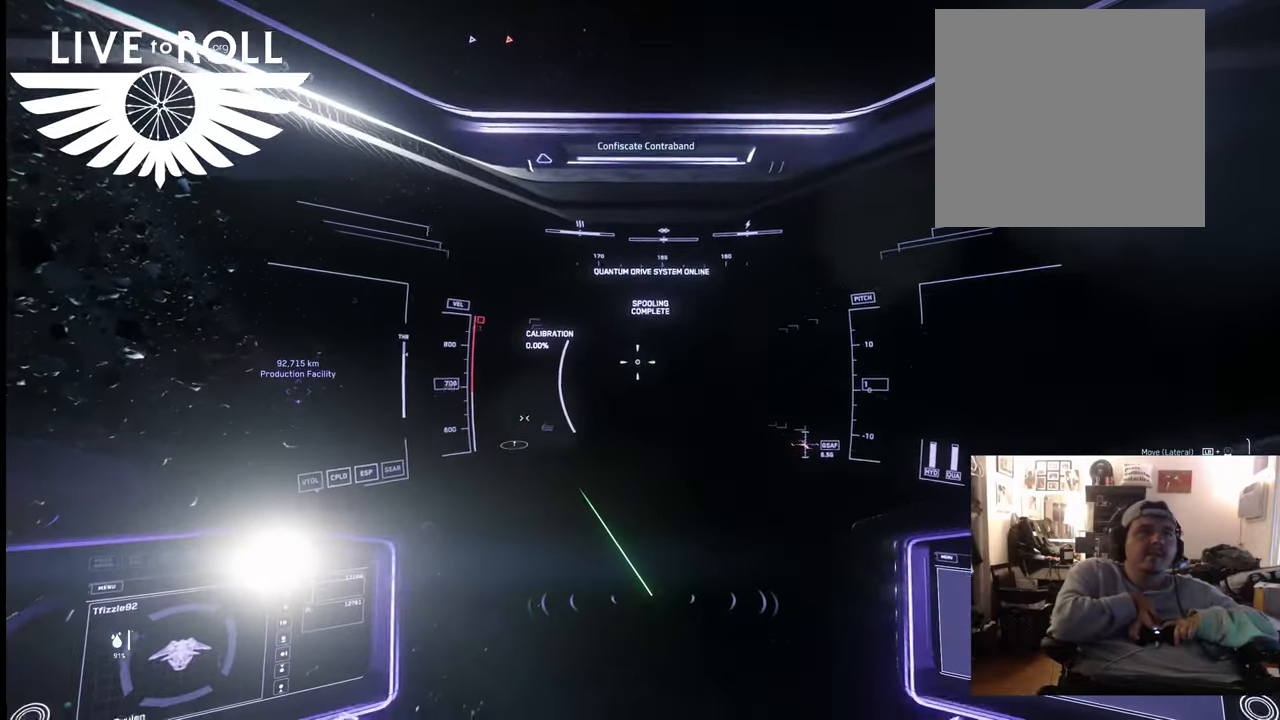
{"buttons": ["L1", "SELECT"], "left_stick": "center", "right_stick": "center", "events": [[467, "SELECT", "down"]]}
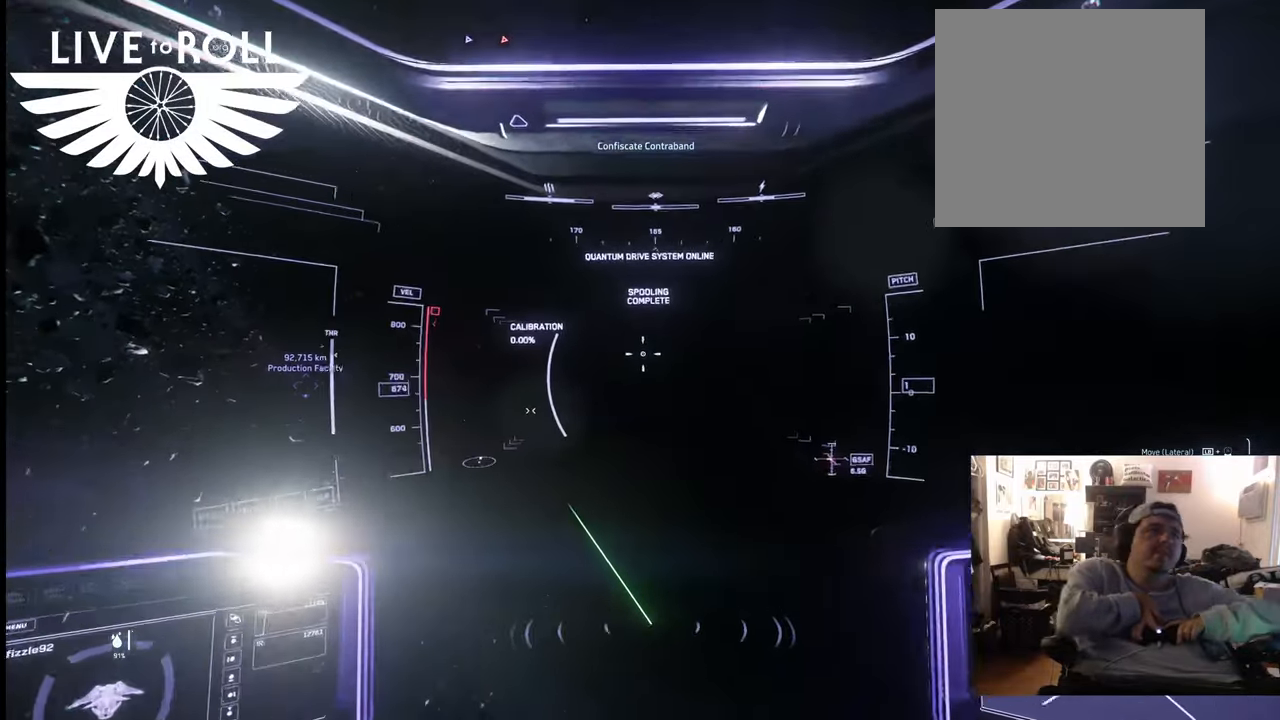
{"buttons": [], "left_stick": "center", "right_stick": "center", "events": [[100, "SELECT", "up"], [200, "L2", "down"], [267, "L1", "up"], [267, "L2", "up"], [267, "left_stick", "up"], [400, "left_stick", "center"]]}